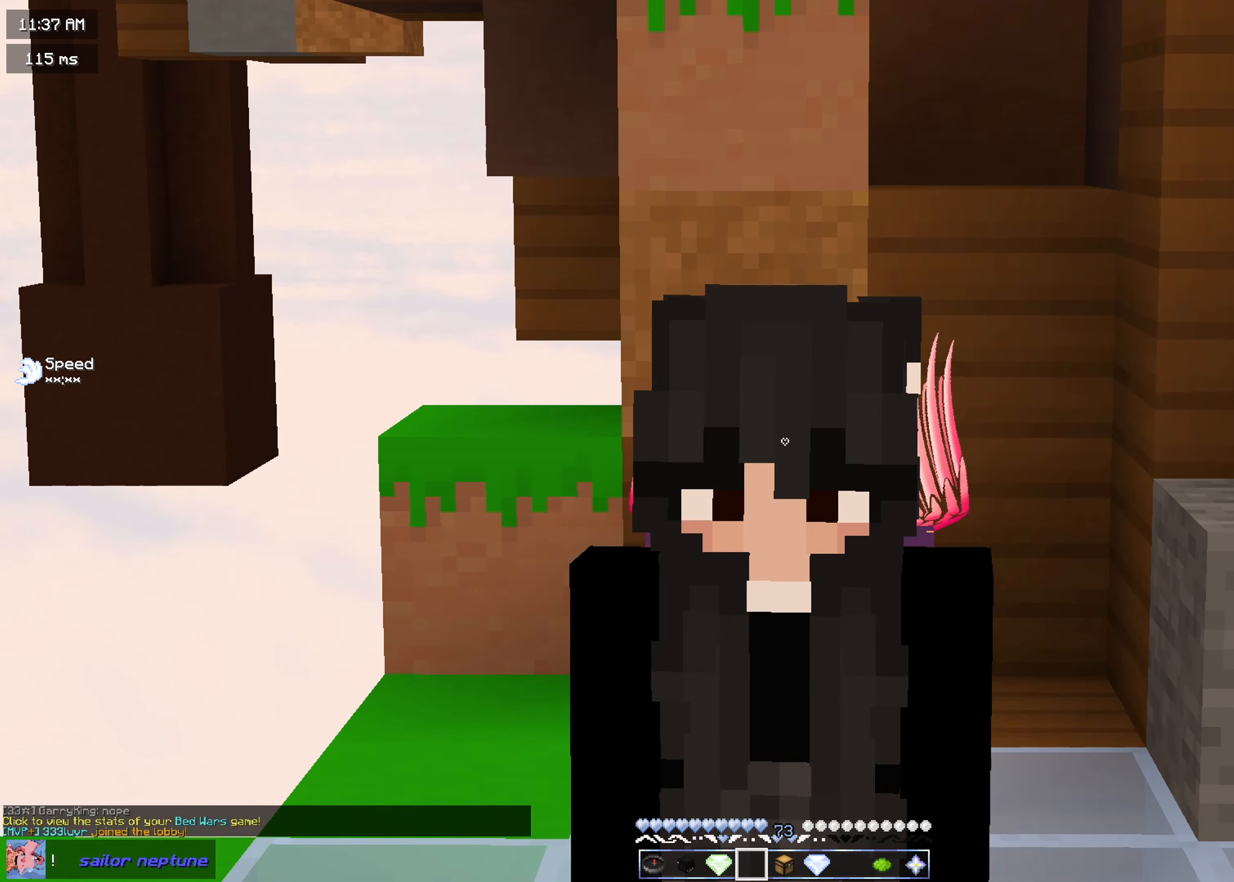
Gameplay with keyboard and mouse; each line is a JSON object with the keys and mouse buttons held at the frame after it. "events" lists presses ("down") and releases ("up") of "a", "d", "s", "w", "mouse_left" and "mouse_right" between this image and that frame as [ms after this image, input, new state], when the widget could be followed in between. "mouse_left", "mouse_right" = the "left", "right" buttons of the "mouse" list. No other keys are recorded. Fast repeated clicks can show as one long hold. Mouse movement is not recorded.
{"keys": [], "mouse": ["left"], "events": [[167, "mouse_left", "down"]]}
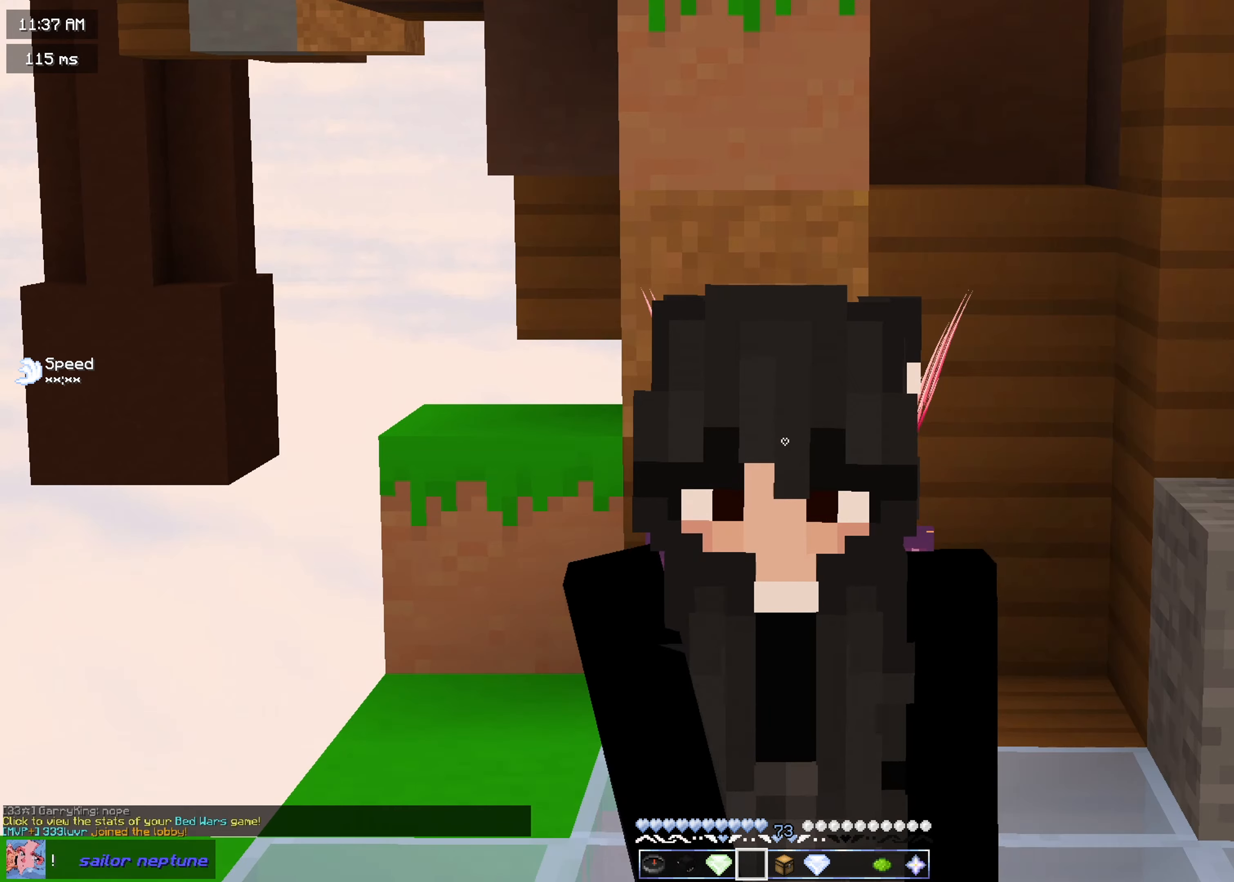
{"keys": [], "mouse": ["left"], "events": [[16, "mouse_left", "up"], [133, "mouse_left", "down"]]}
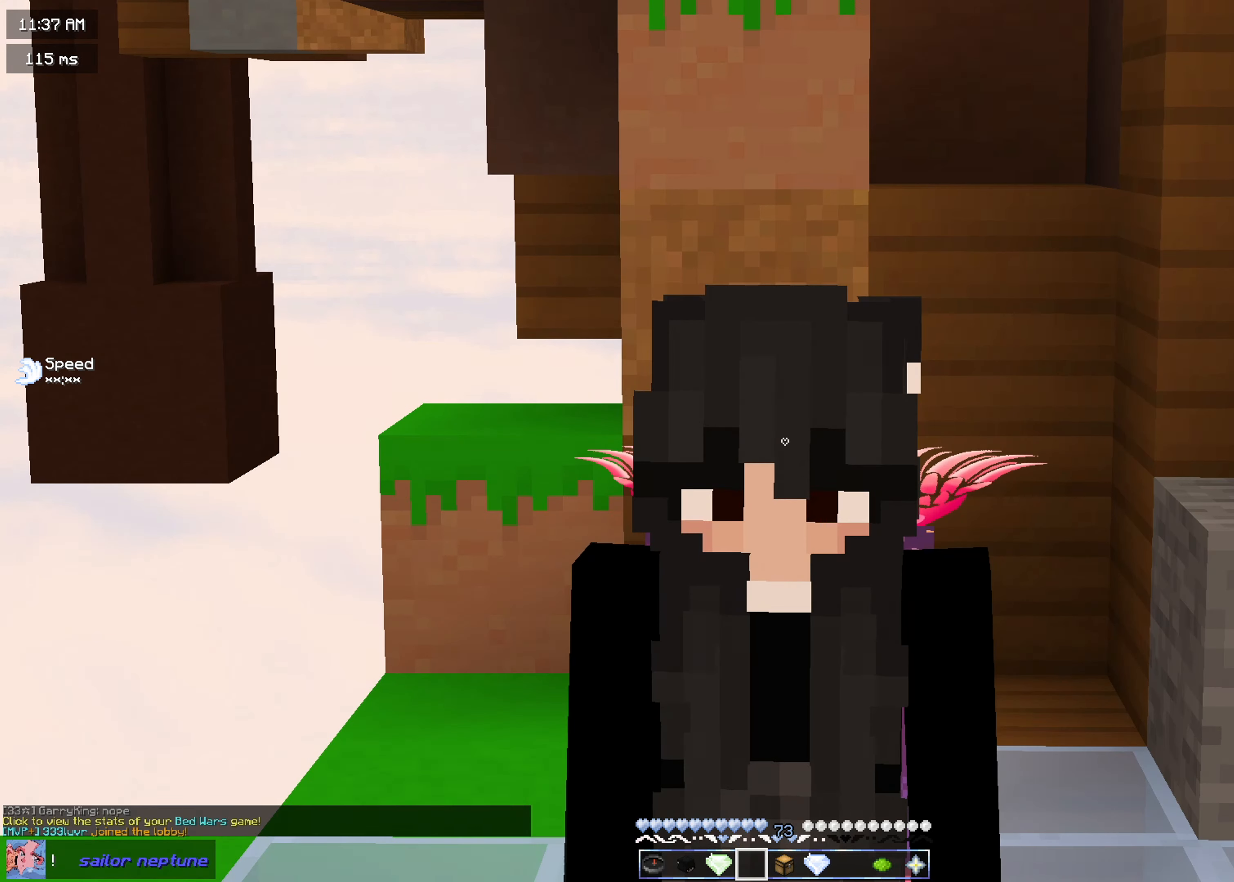
{"keys": [], "mouse": [], "events": [[434, "mouse_left", "up"]]}
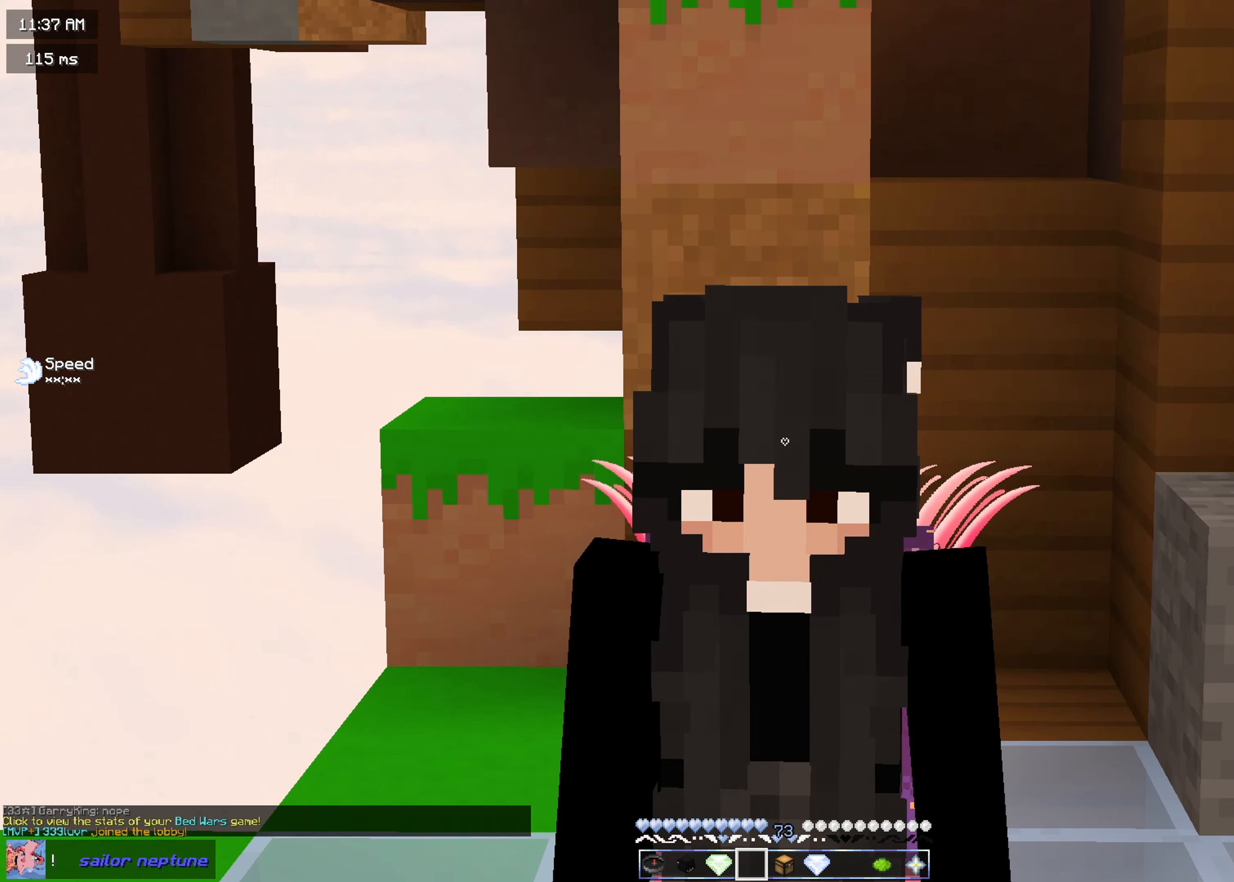
{"keys": [], "mouse": [], "events": [[350, "mouse_left", "down"], [467, "mouse_left", "up"]]}
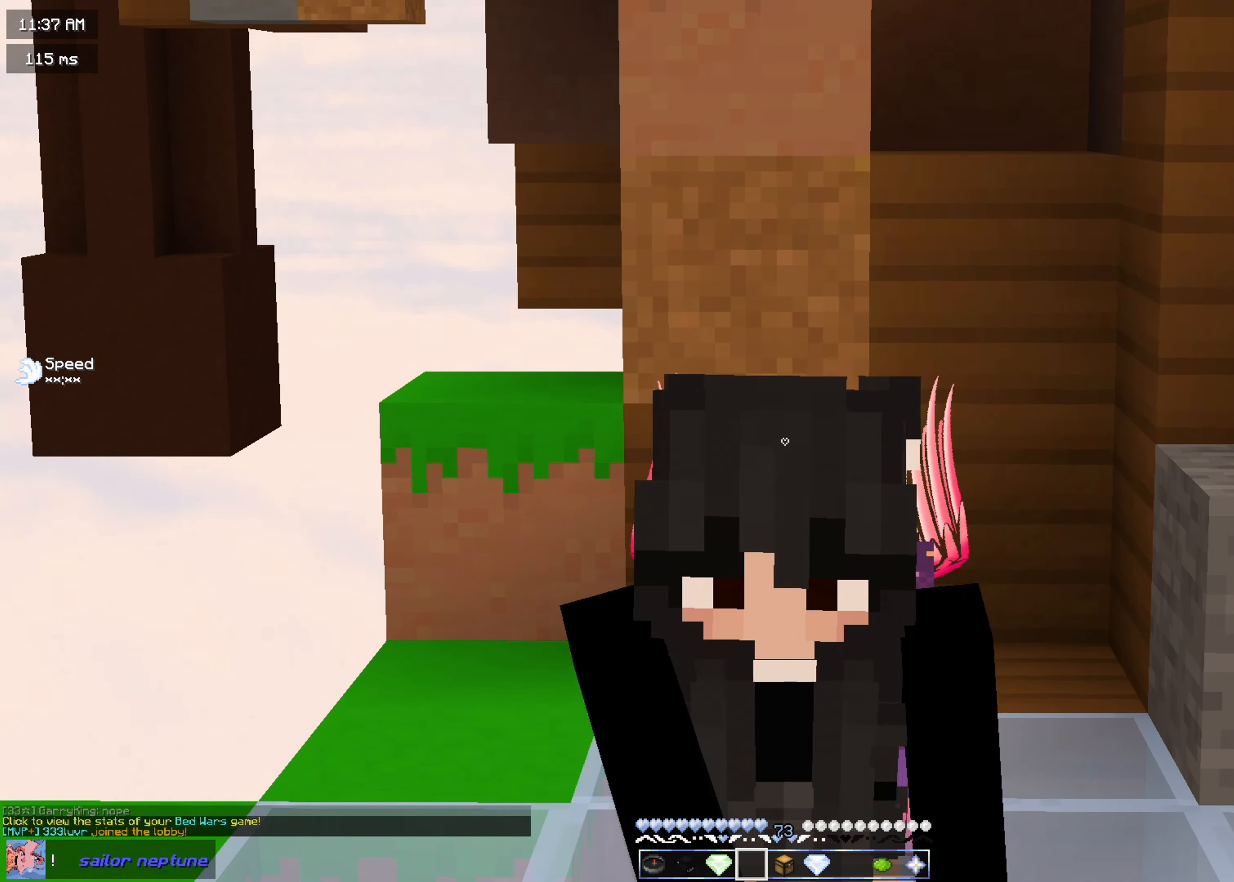
{"keys": [], "mouse": ["left"], "events": [[33, "mouse_left", "down"], [234, "mouse_left", "up"], [284, "mouse_left", "down"]]}
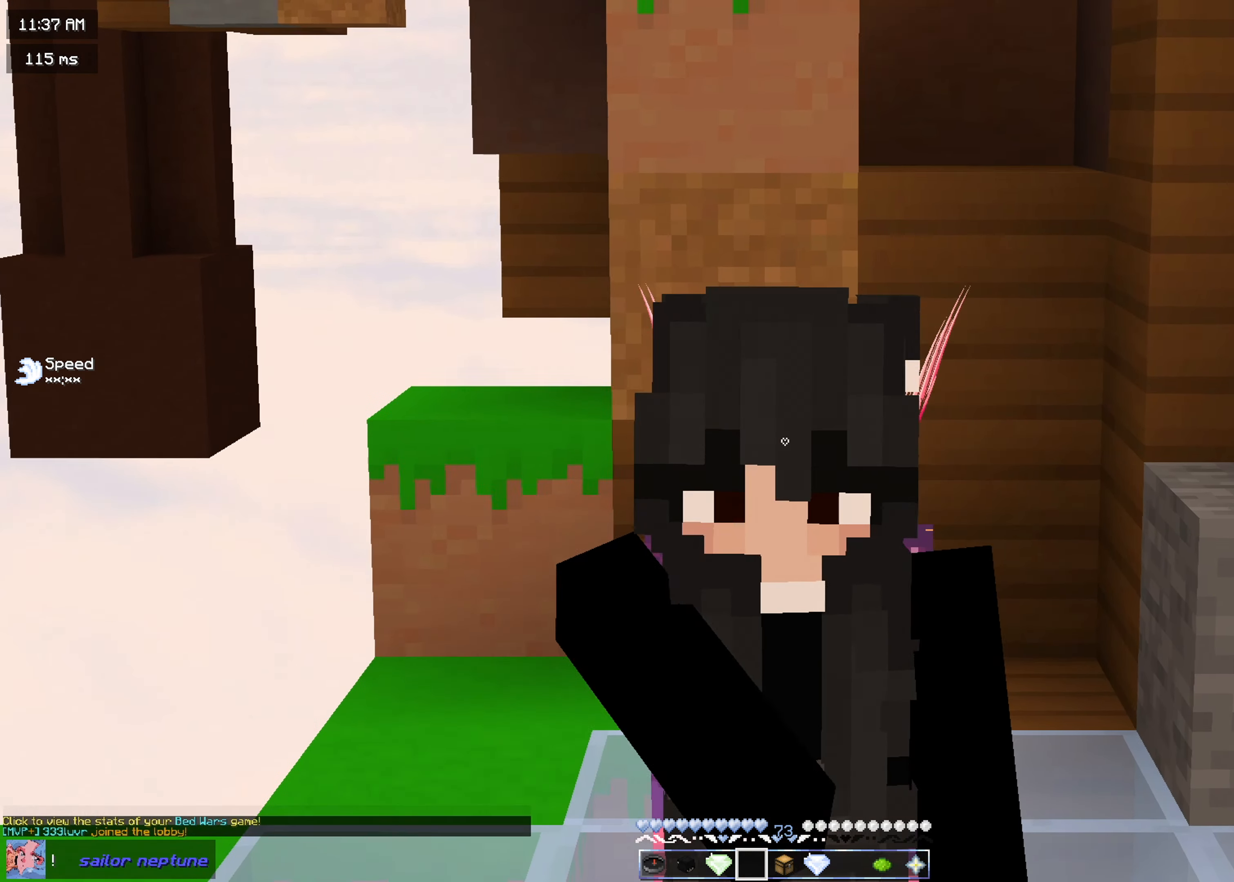
{"keys": [], "mouse": [], "events": [[150, "mouse_left", "up"], [216, "mouse_left", "down"], [333, "mouse_left", "up"]]}
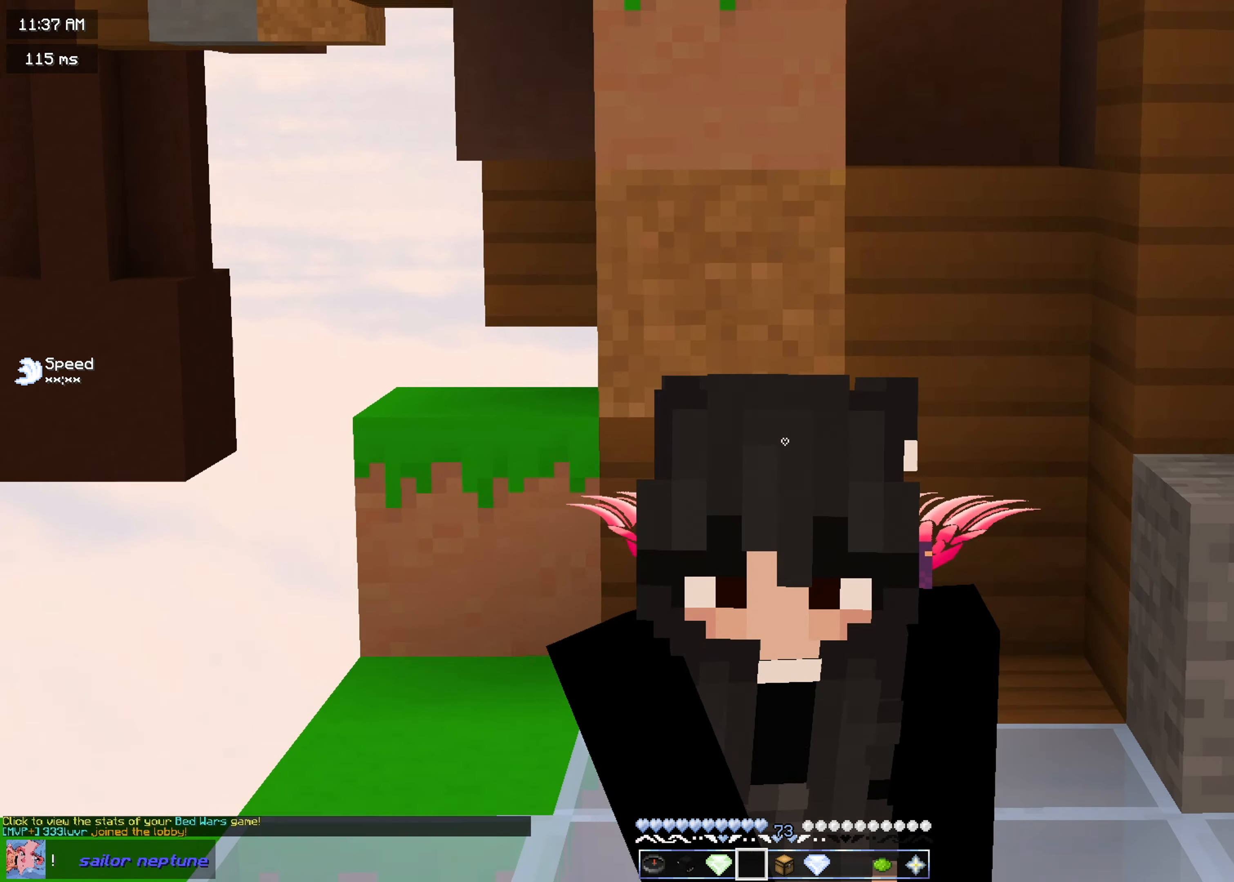
{"keys": [], "mouse": [], "events": []}
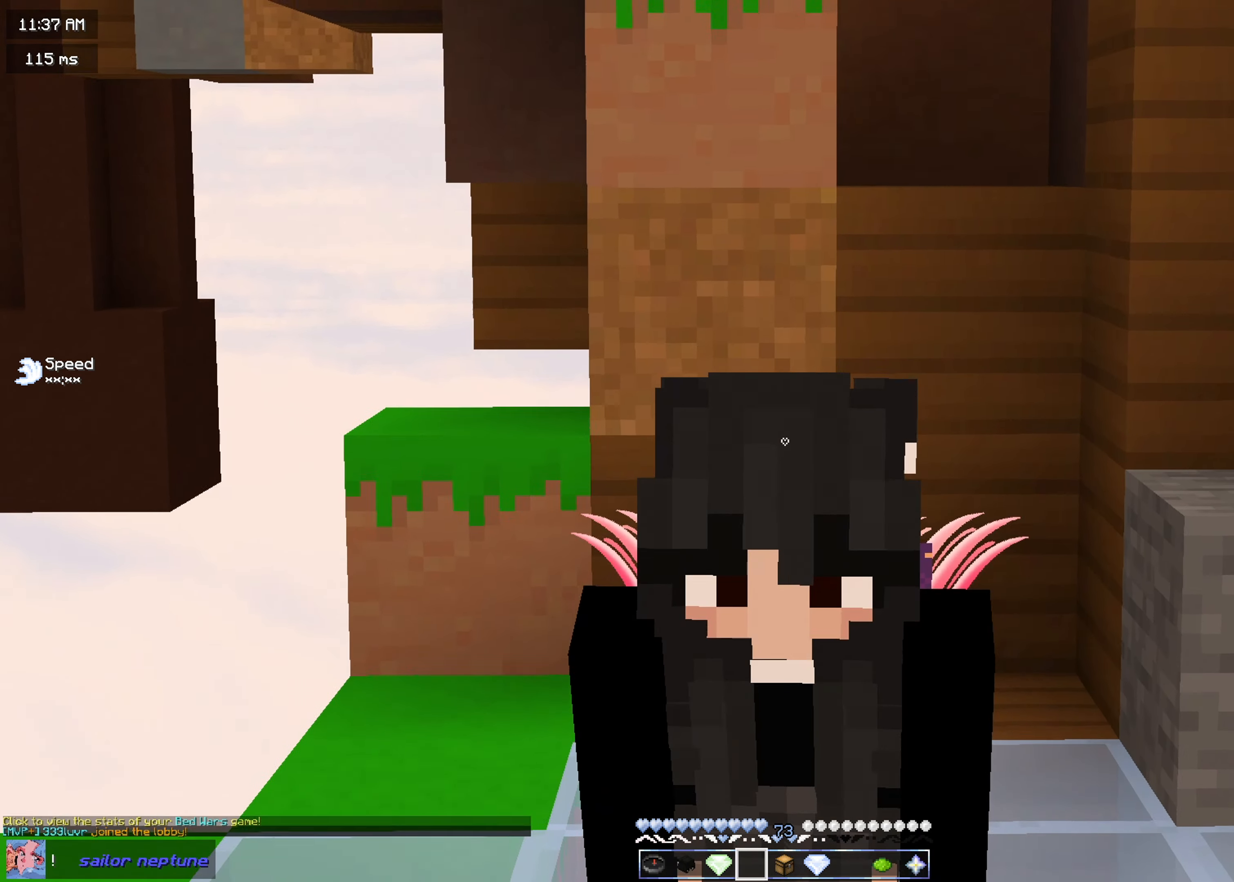
{"keys": [], "mouse": [], "events": []}
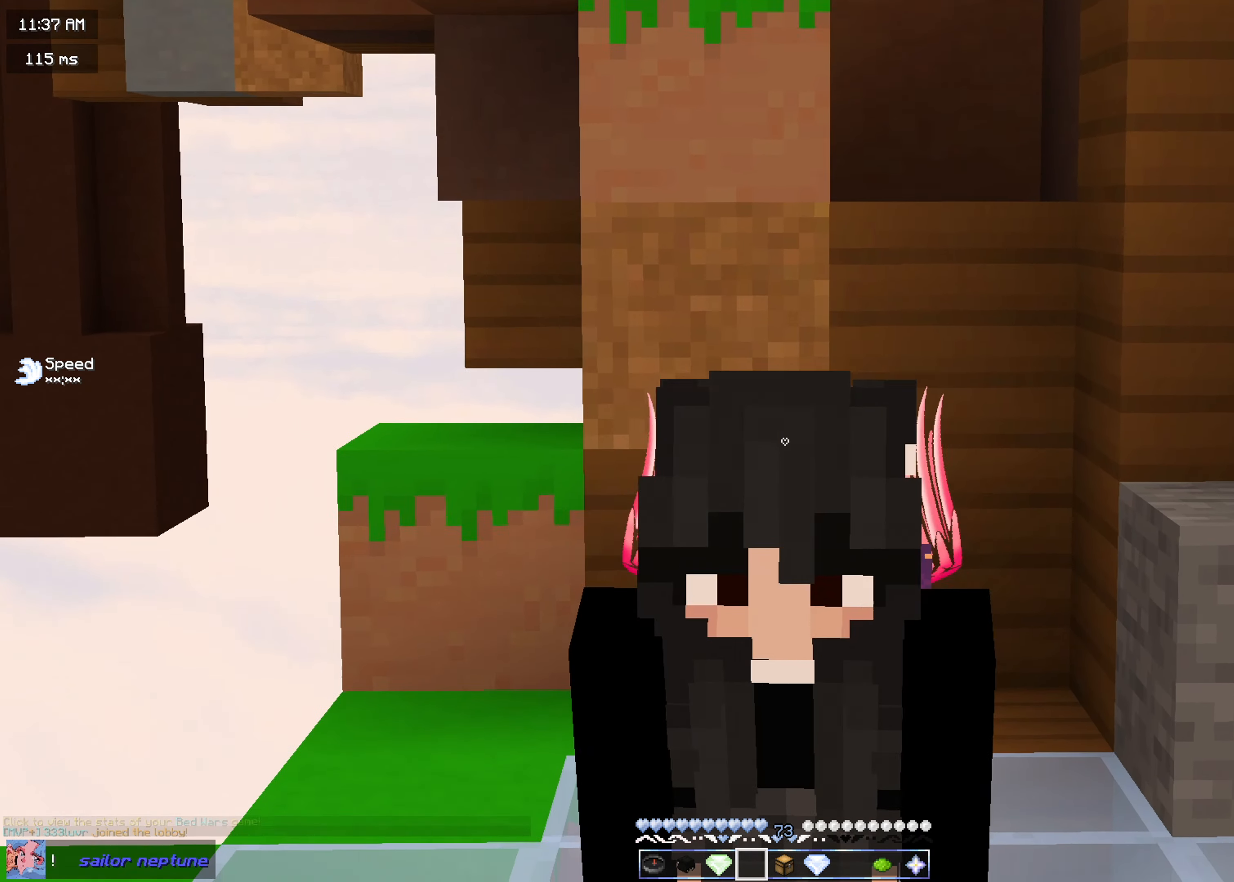
{"keys": [], "mouse": [], "events": [[334, "mouse_left", "down"], [484, "mouse_left", "up"]]}
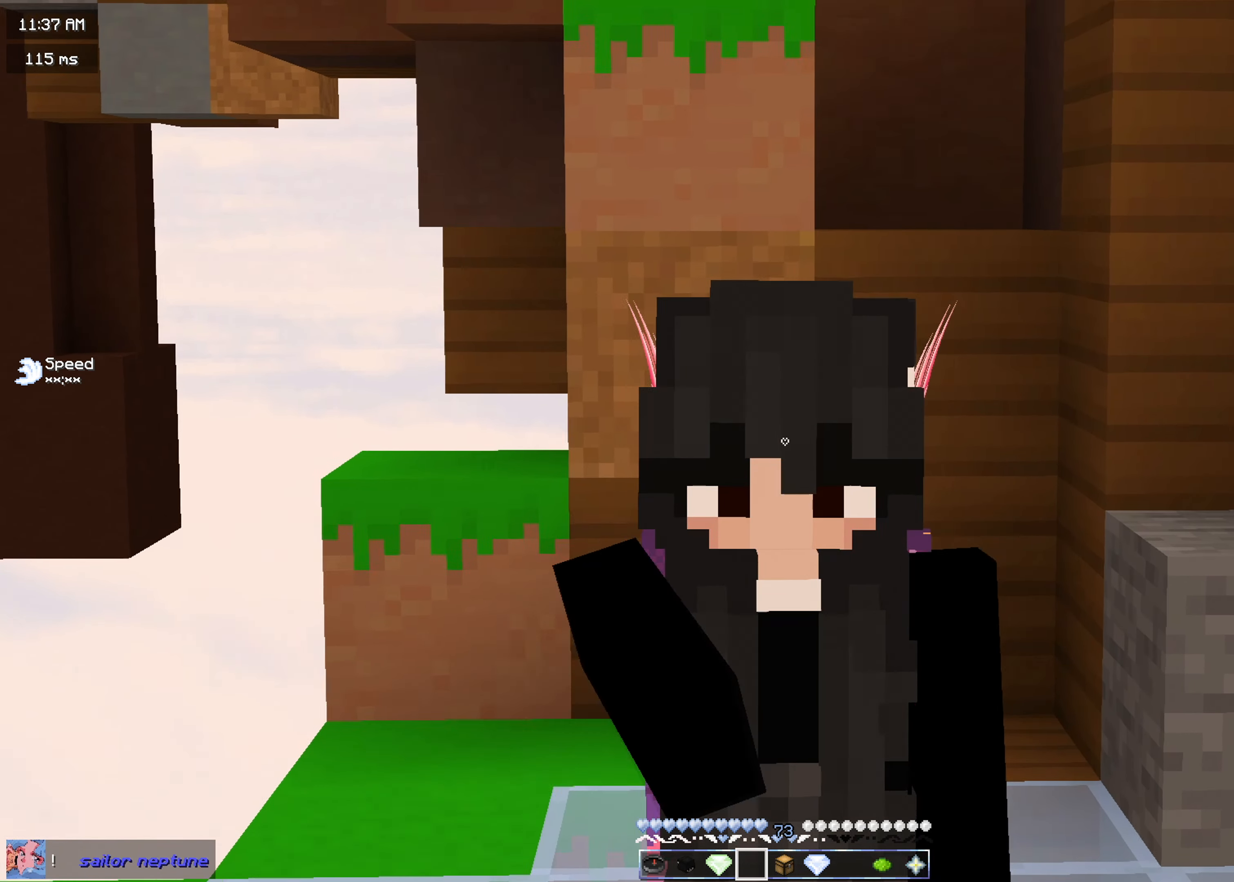
{"keys": [], "mouse": [], "events": [[16, "mouse_left", "down"], [116, "mouse_left", "up"], [183, "mouse_left", "down"], [300, "mouse_left", "up"], [350, "mouse_left", "down"], [450, "mouse_left", "up"]]}
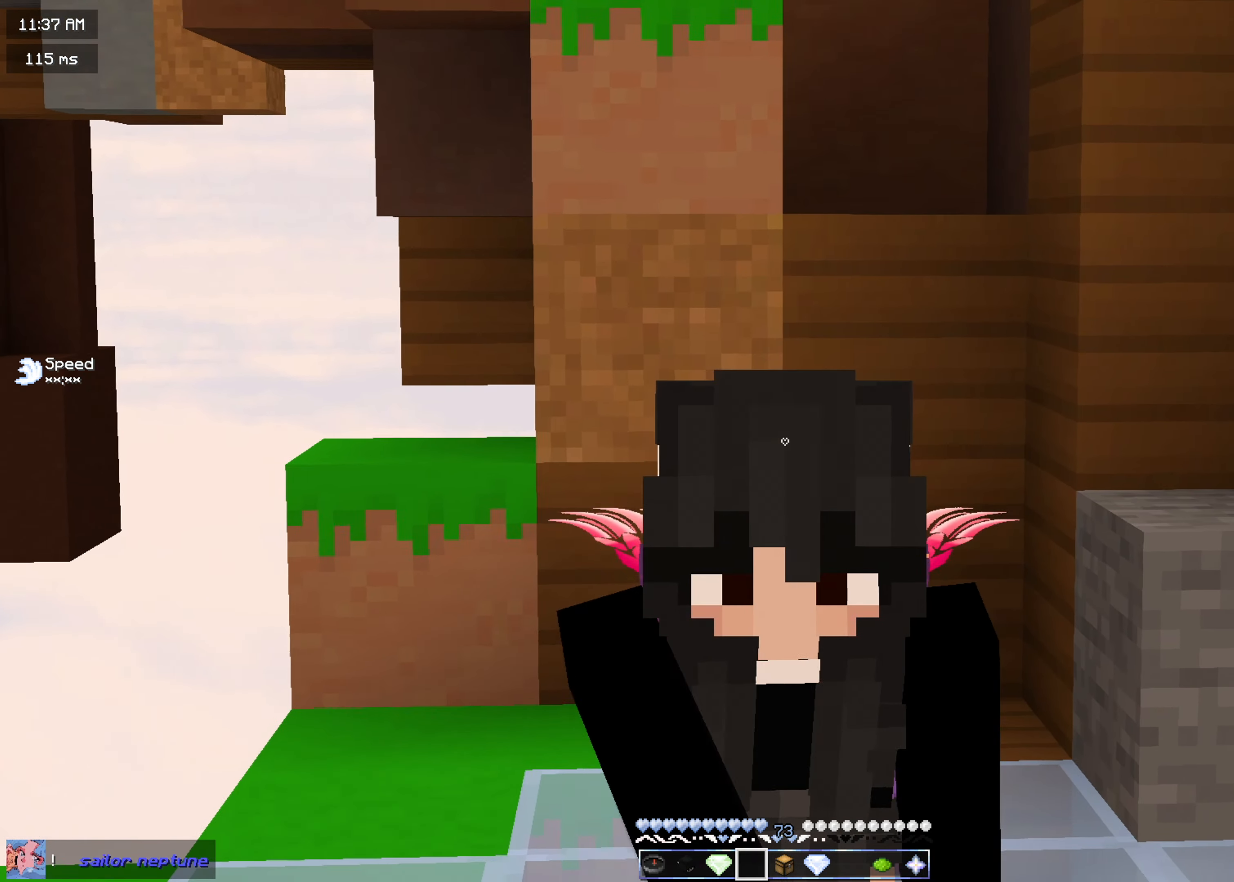
{"keys": [], "mouse": ["left"], "events": [[150, "mouse_left", "down"]]}